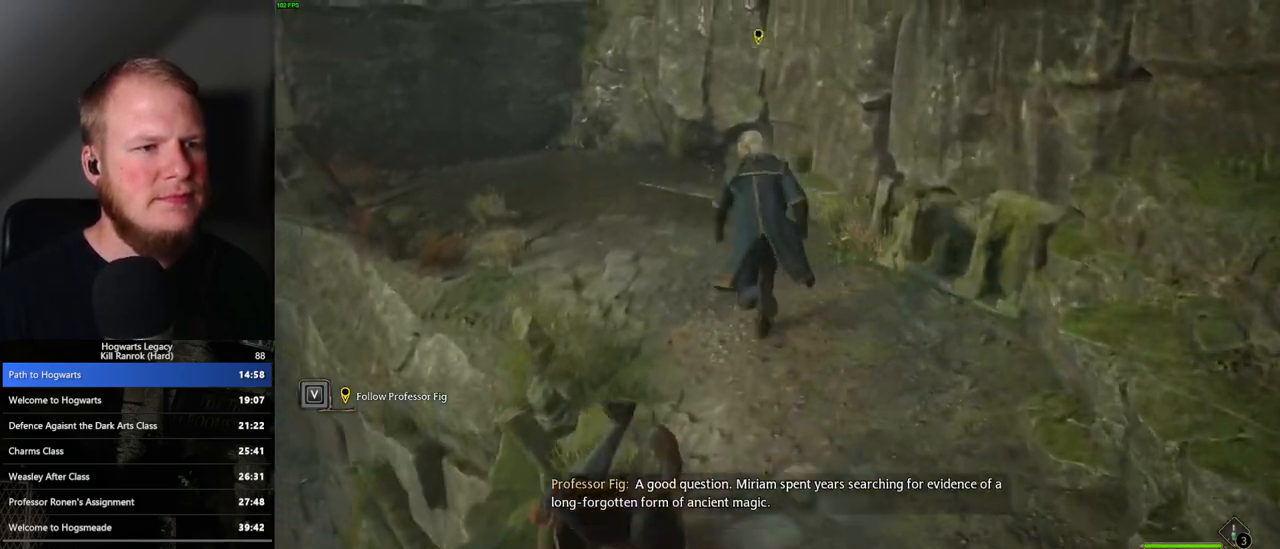
Gameplay with keyboard and mouse; each line is a JSON object with the keys and mouse buttons held at the frame after it. "events" lists presses ("down") and releases ("up") of ".", "/", "0", "1", "2", "3", "4", "5", "6", "7", "8", "9", "a", "alt_l", "alt_r", "b", "backslash", "backspace", "c", "caps_lock", "comma", "ctrl_l", "ctrl_r", "d", "e", "equals", "escape", "f", "f1", "f10", "f11", "f12", "f2", "f3", "f4", "f5", "f6", "f7", "f8", "f9", "g", "h", "i", "j", "k", "l", "lbracket", "m", "minus", "n", "o", "p", "q", "quote", "r", "rbracket", "return", "s", "semicolon", "shift_l", "shift_r", "space", "super_l", "super_r", "t", "tab", "tilde", "u", "v", "w", "x", "y", "z", "mouse_left", "mouse_wheel", "mouse_right", "mouse_mb4" and "mouse_mb5" between this image and that frame as [ms after this image, input, new state], when the widget could be followed in between. "mouse_left", "mouse_wheel", "mouse_right", "mouse_mb4", "mouse_mb5" = the "left", "wheel", "right", "mb4", "mb5" buttons of the "mouse" list. No other keys are recorded. "wheel" means that the mouse wheel is clicked or scrolled. Mouse movement is not recorded.
{"keys": ["space", "w"], "mouse": [], "events": [[467, "space", "down"]]}
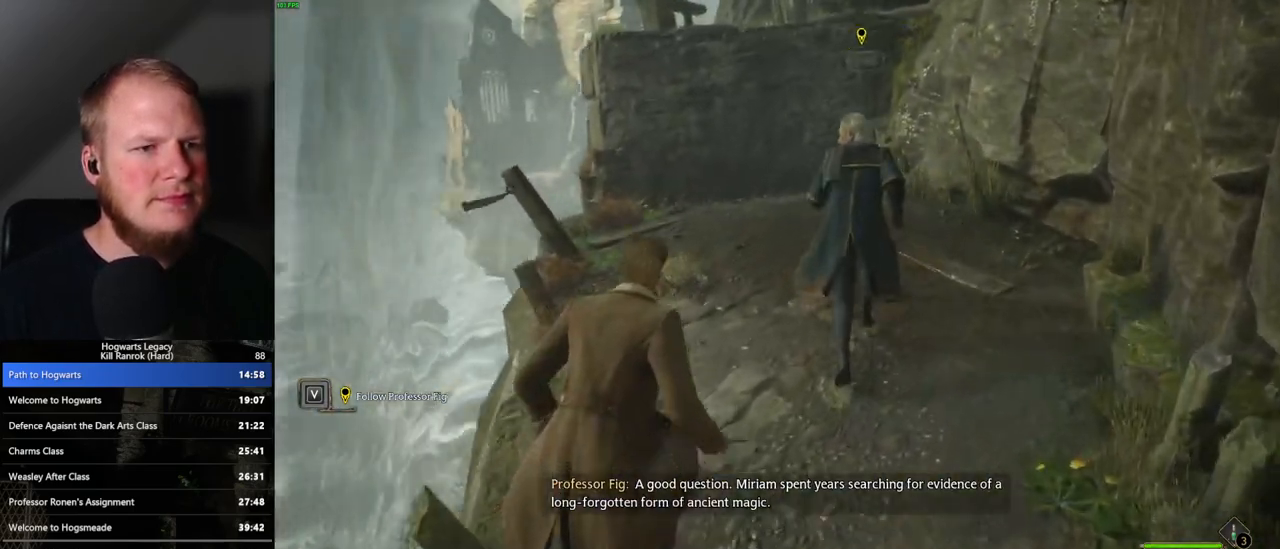
{"keys": ["w"], "mouse": [], "events": [[33, "space", "up"], [133, "space", "down"], [200, "space", "up"], [300, "space", "down"], [367, "space", "up"]]}
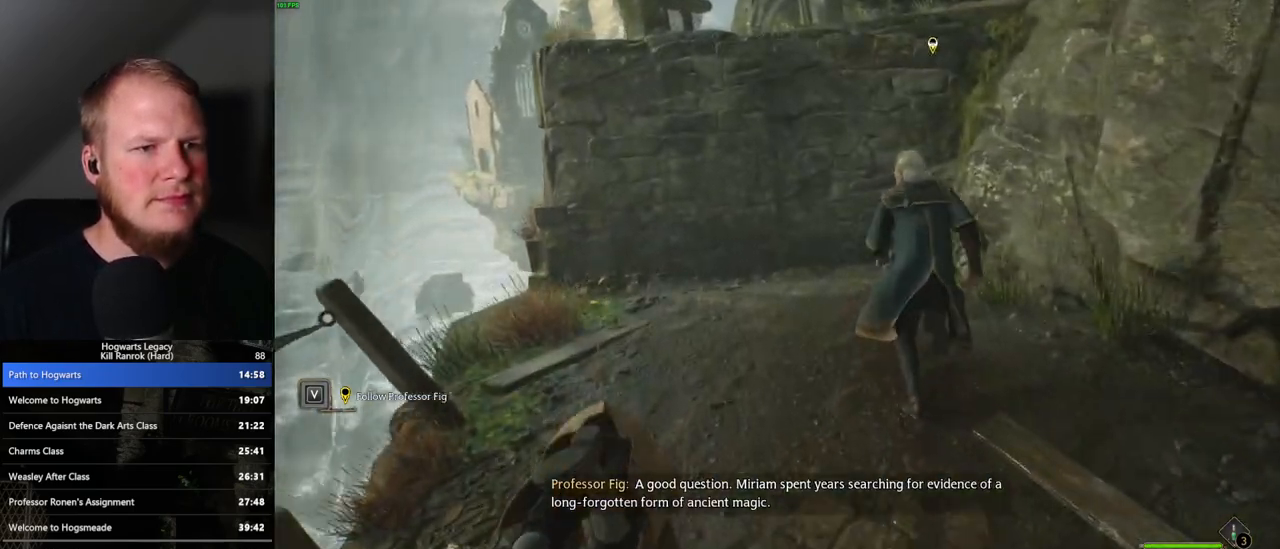
{"keys": ["w"], "mouse": [], "events": []}
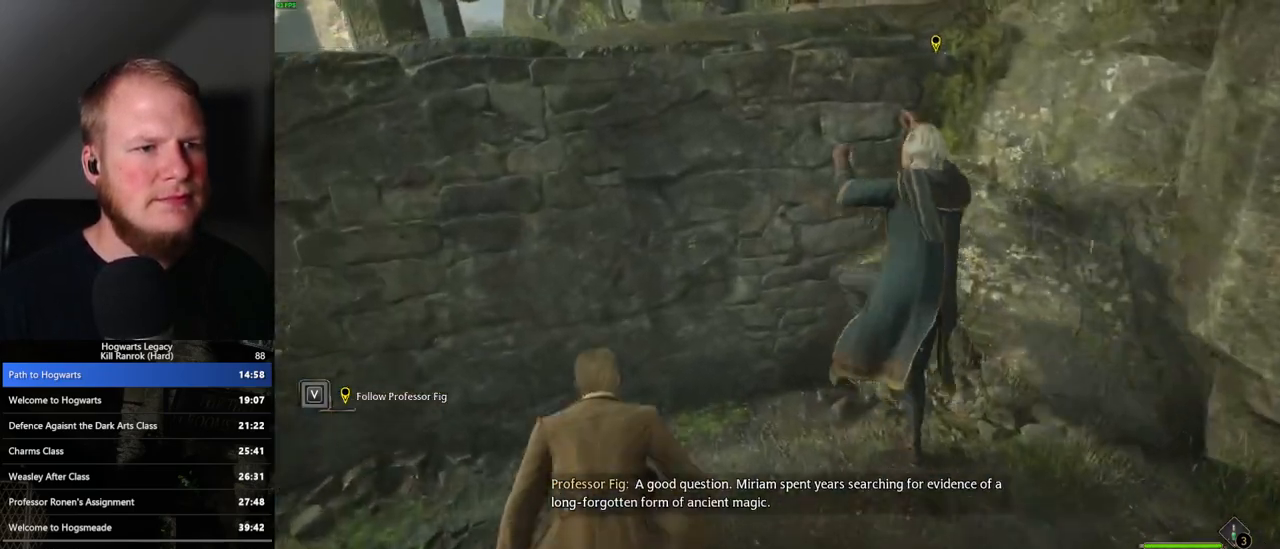
{"keys": ["w"], "mouse": ["mb5"], "events": [[117, "mouse_mb5", "down"]]}
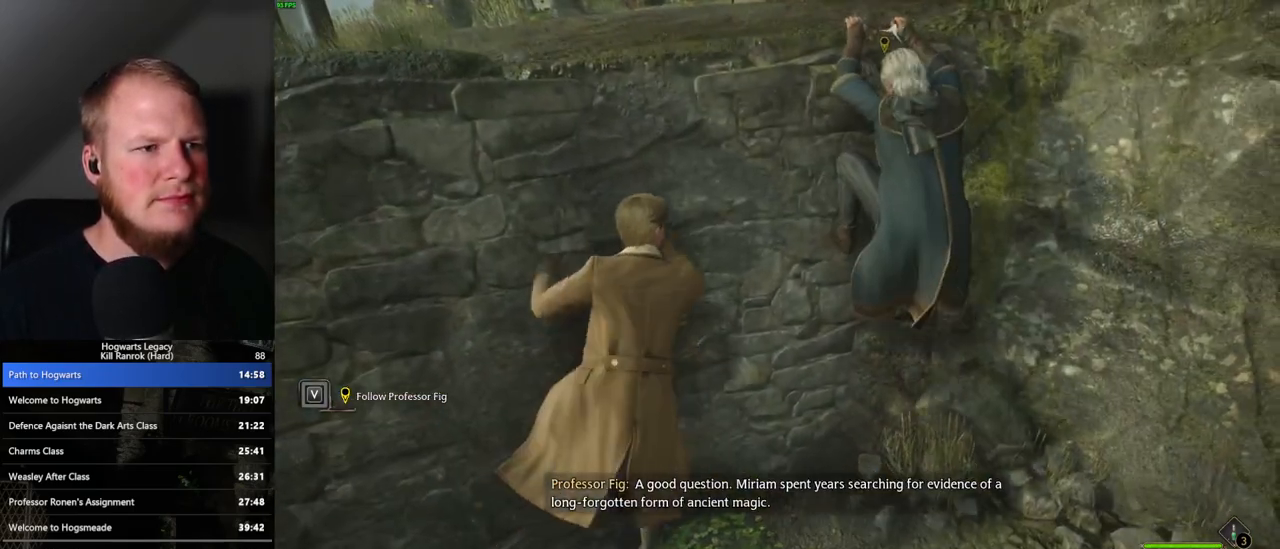
{"keys": ["w"], "mouse": [], "events": [[233, "mouse_mb5", "up"]]}
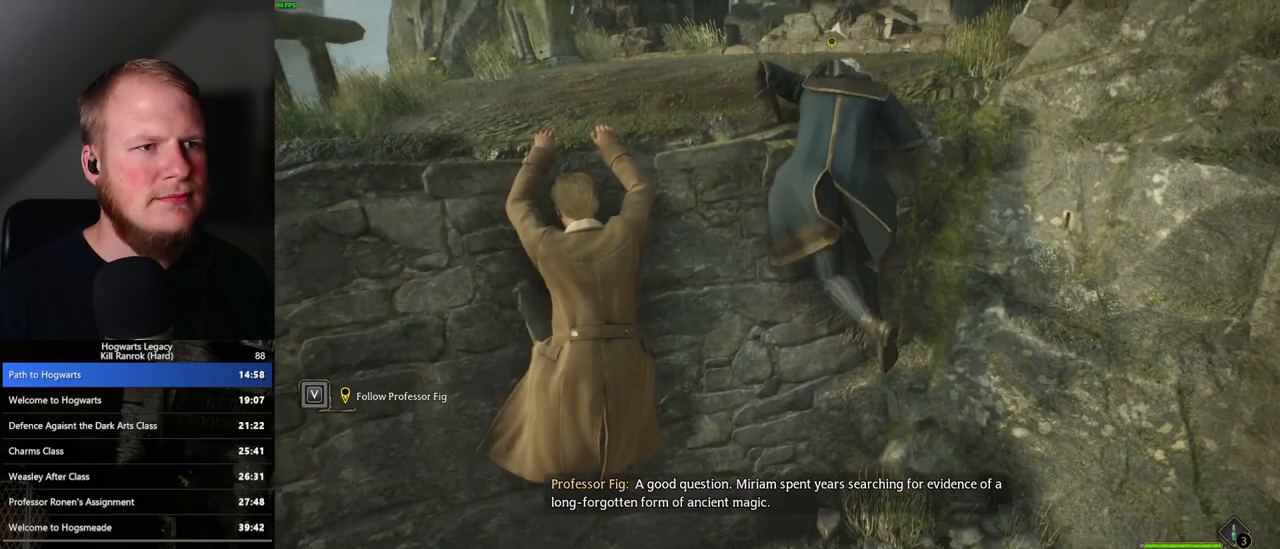
{"keys": ["w"], "mouse": [], "events": []}
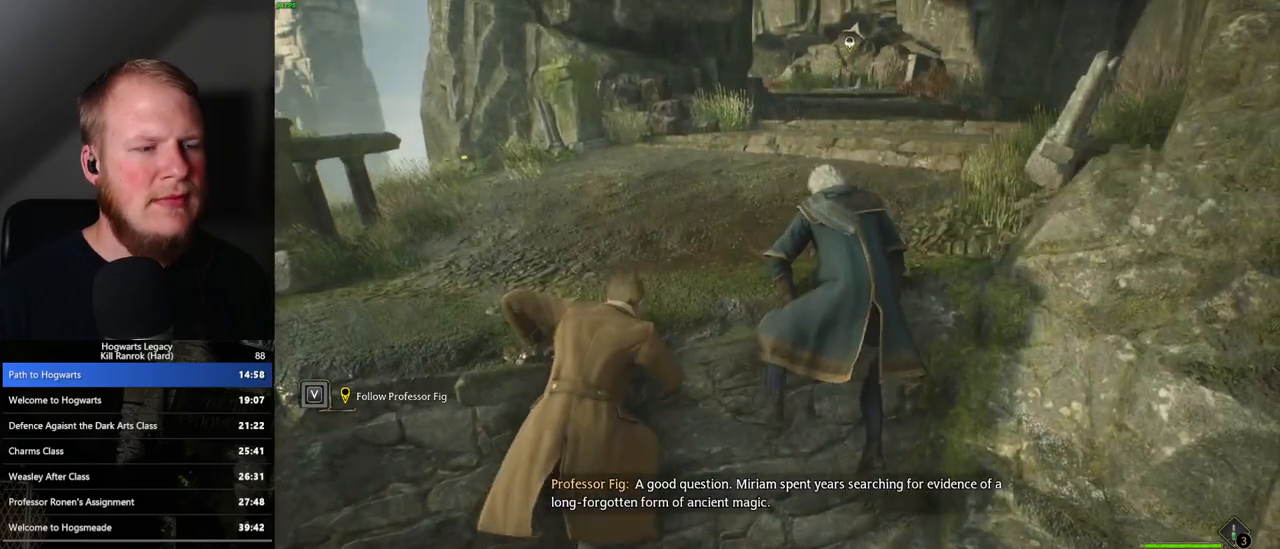
{"keys": ["w"], "mouse": [], "events": []}
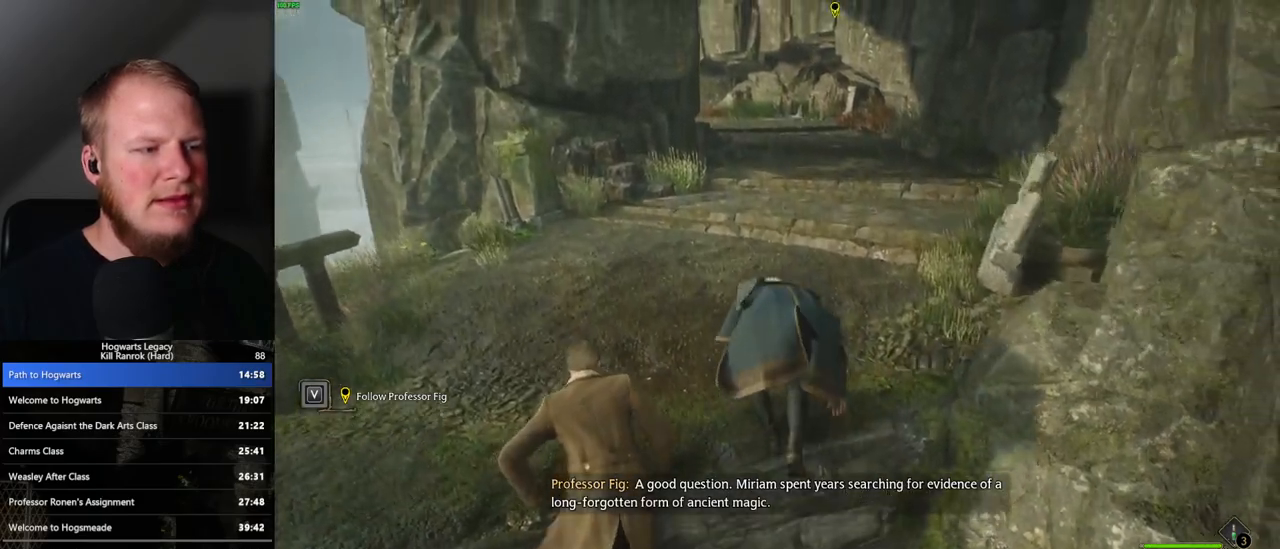
{"keys": ["w"], "mouse": [], "events": [[233, "space", "down"], [317, "space", "up"], [417, "space", "down"], [467, "space", "up"]]}
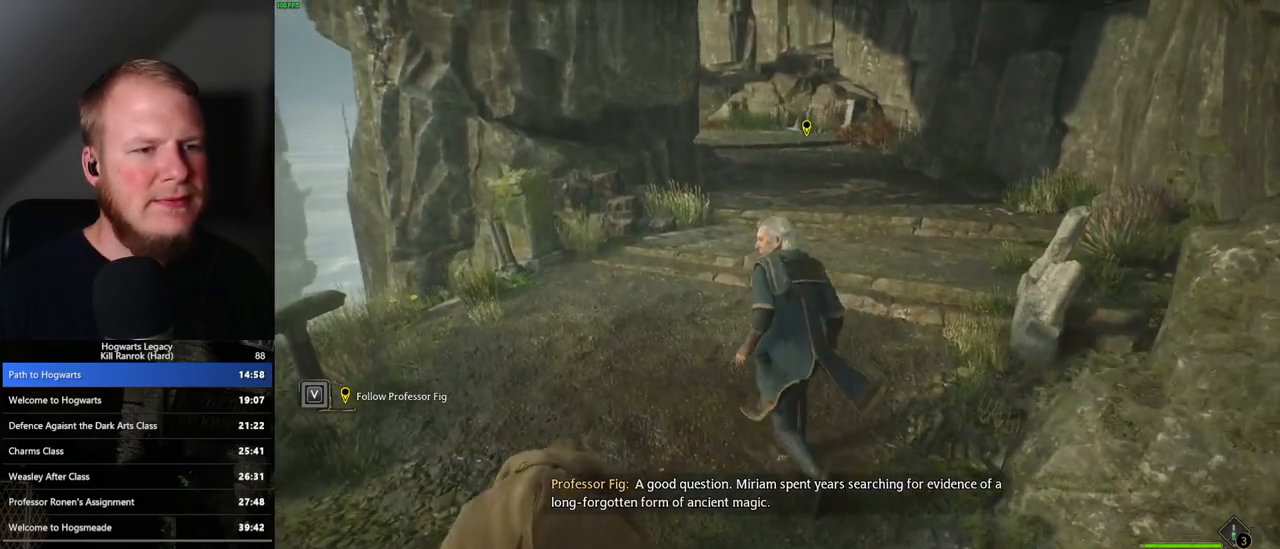
{"keys": ["w"], "mouse": [], "events": [[83, "space", "down"], [150, "space", "up"], [267, "space", "down"], [317, "space", "up"], [433, "space", "down"], [483, "space", "up"]]}
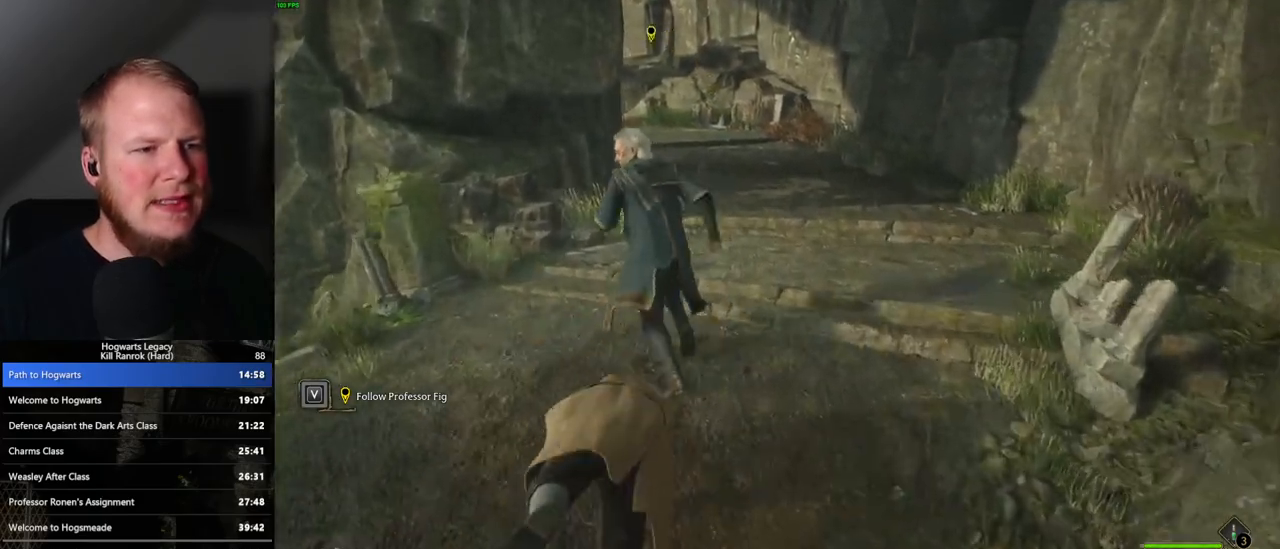
{"keys": ["w"], "mouse": [], "events": [[117, "space", "down"], [167, "space", "up"], [400, "space", "down"], [483, "space", "up"]]}
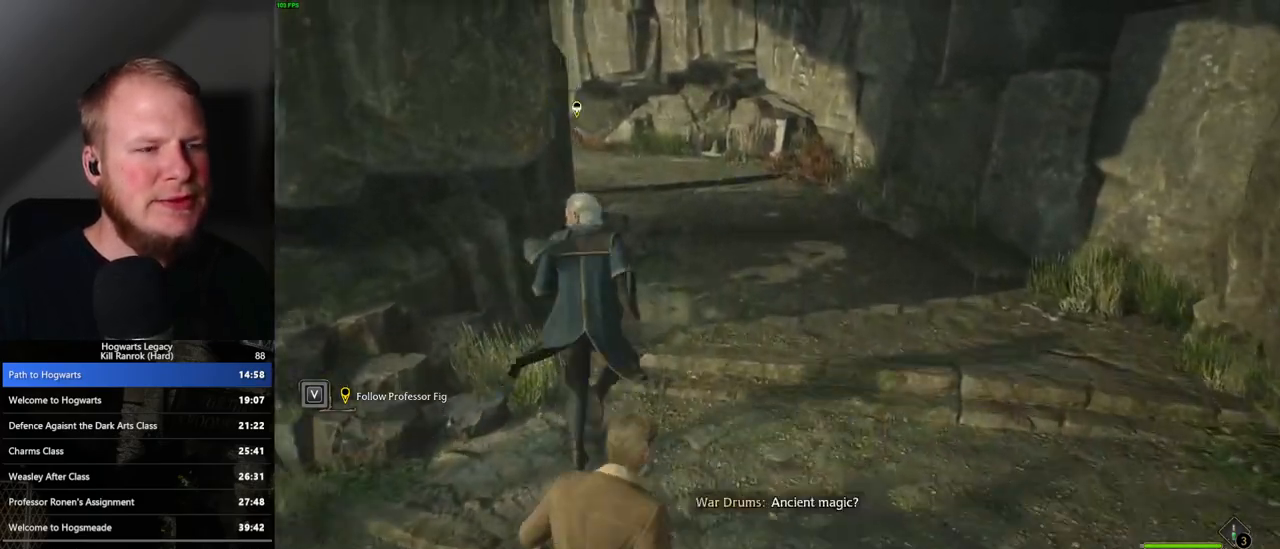
{"keys": ["space", "w"], "mouse": [], "events": [[100, "space", "down"], [167, "space", "up"], [283, "space", "down"], [333, "space", "up"], [450, "space", "down"]]}
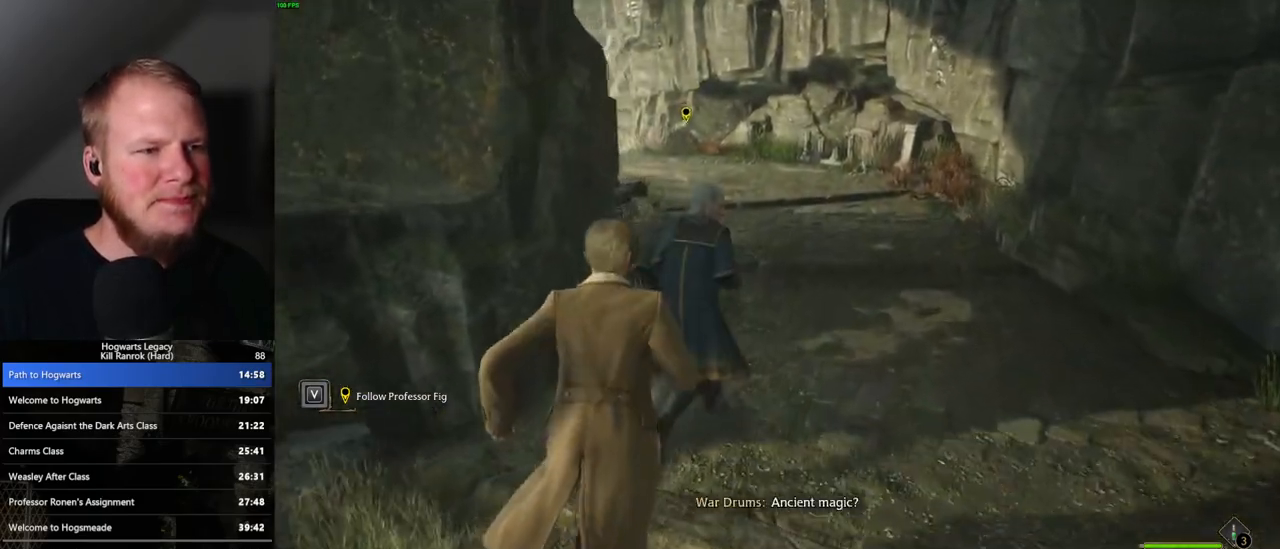
{"keys": ["w"], "mouse": [], "events": [[17, "space", "up"], [117, "space", "down"], [217, "space", "up"], [333, "space", "down"], [400, "space", "up"]]}
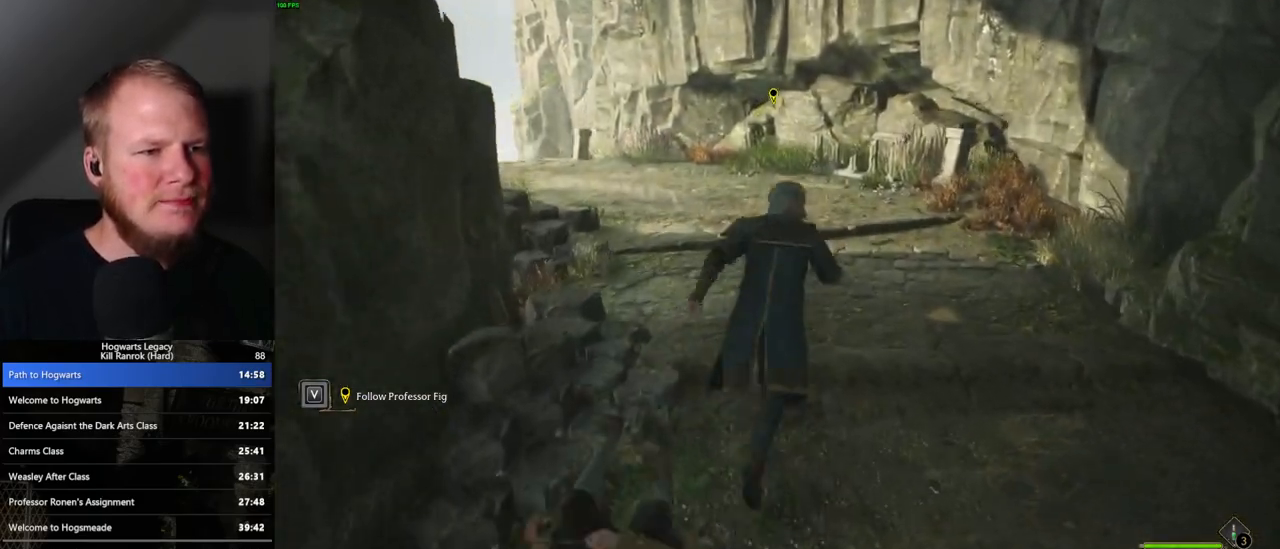
{"keys": ["space", "w"], "mouse": [], "events": [[67, "space", "down"], [167, "space", "up"], [283, "space", "down"], [350, "space", "up"], [483, "space", "down"]]}
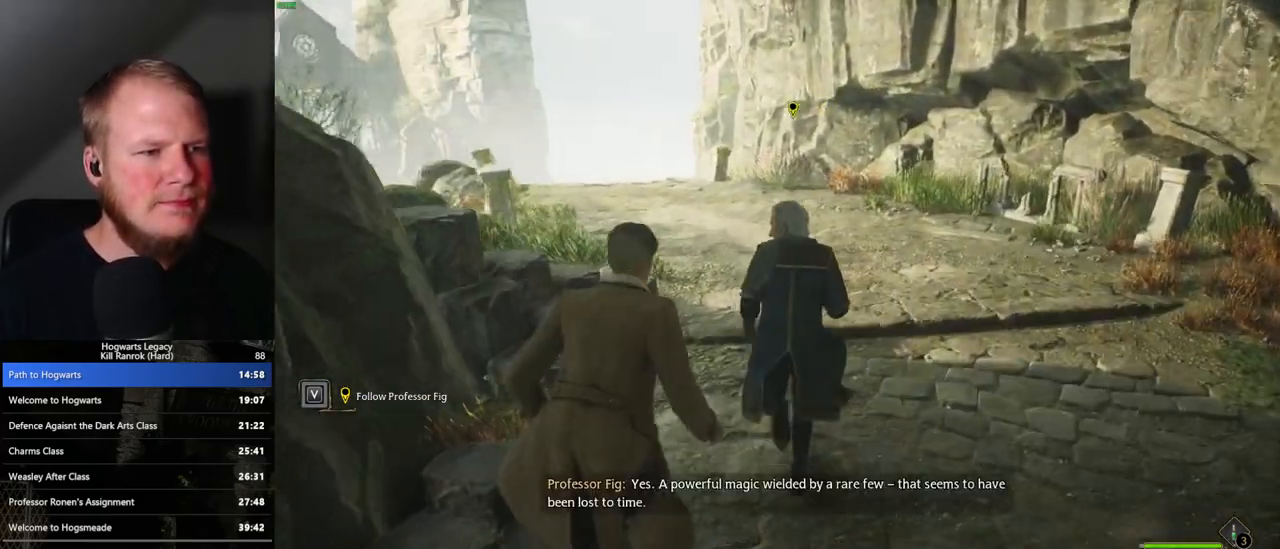
{"keys": ["w"], "mouse": [], "events": [[33, "space", "up"], [133, "space", "down"], [217, "space", "up"], [317, "space", "down"], [400, "space", "up"]]}
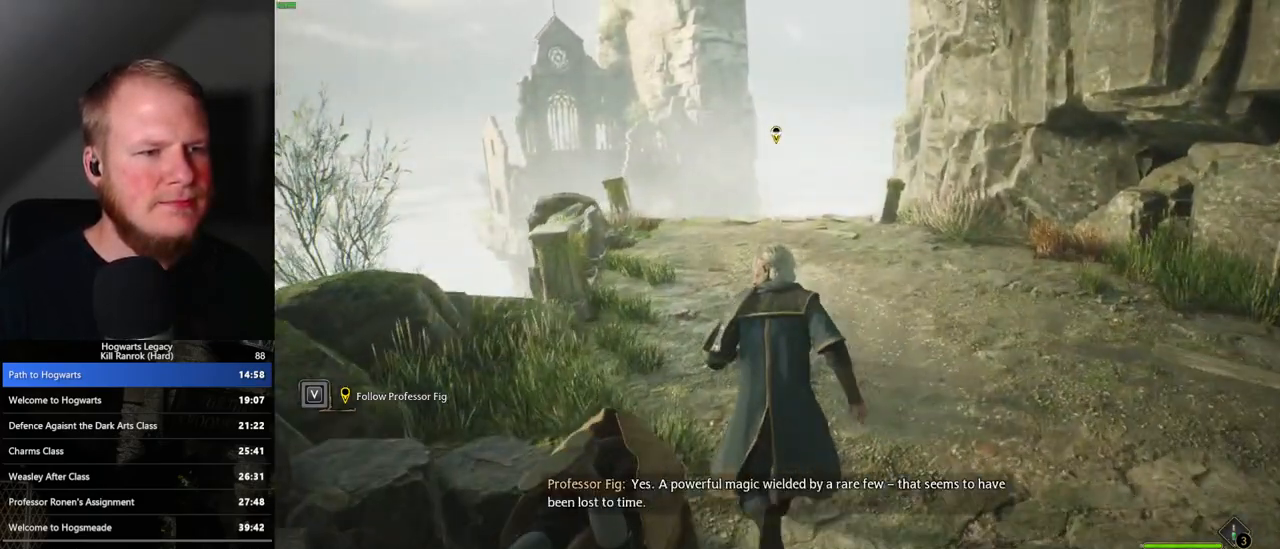
{"keys": ["w"], "mouse": [], "events": [[400, "space", "down"], [500, "space", "up"]]}
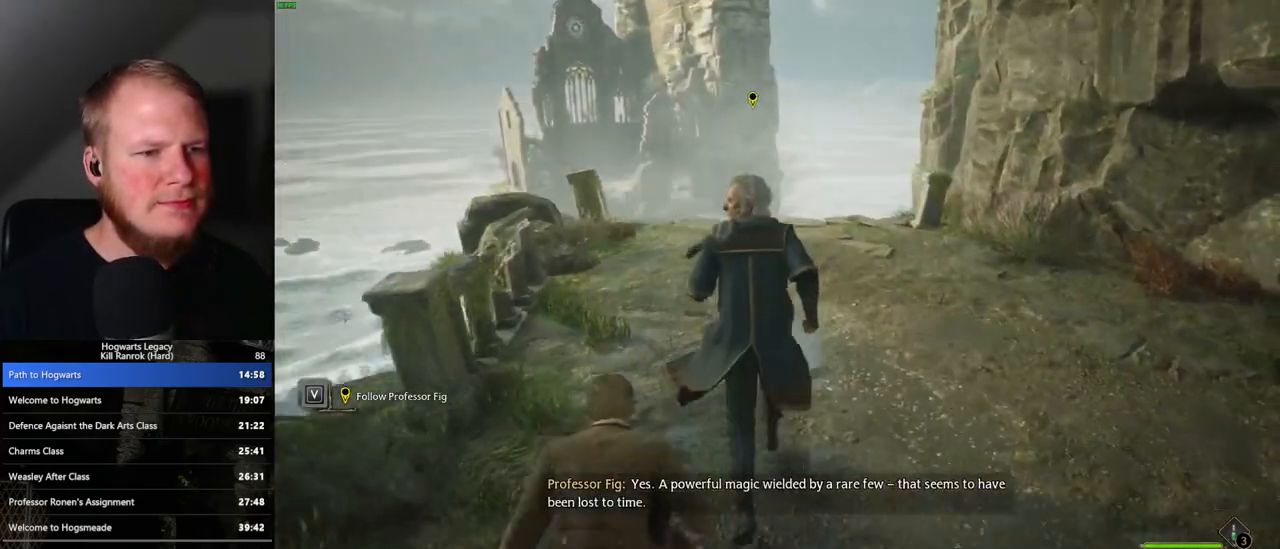
{"keys": ["space", "w"], "mouse": [], "events": [[100, "space", "down"], [150, "space", "up"], [283, "space", "down"], [350, "space", "up"], [450, "space", "down"]]}
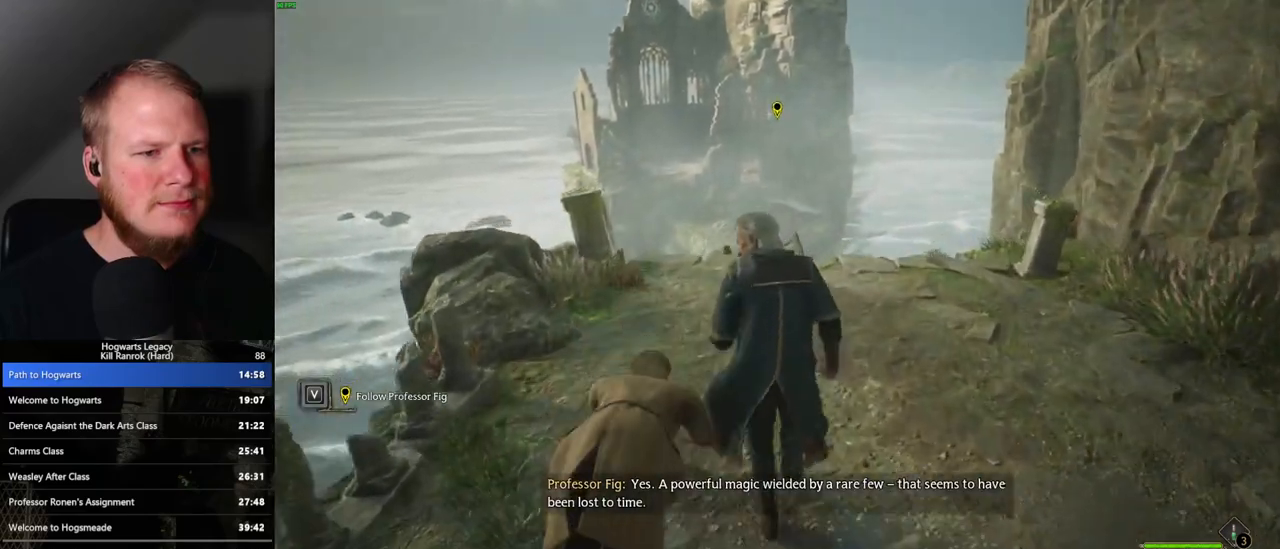
{"keys": ["w"], "mouse": [], "events": [[33, "space", "up"]]}
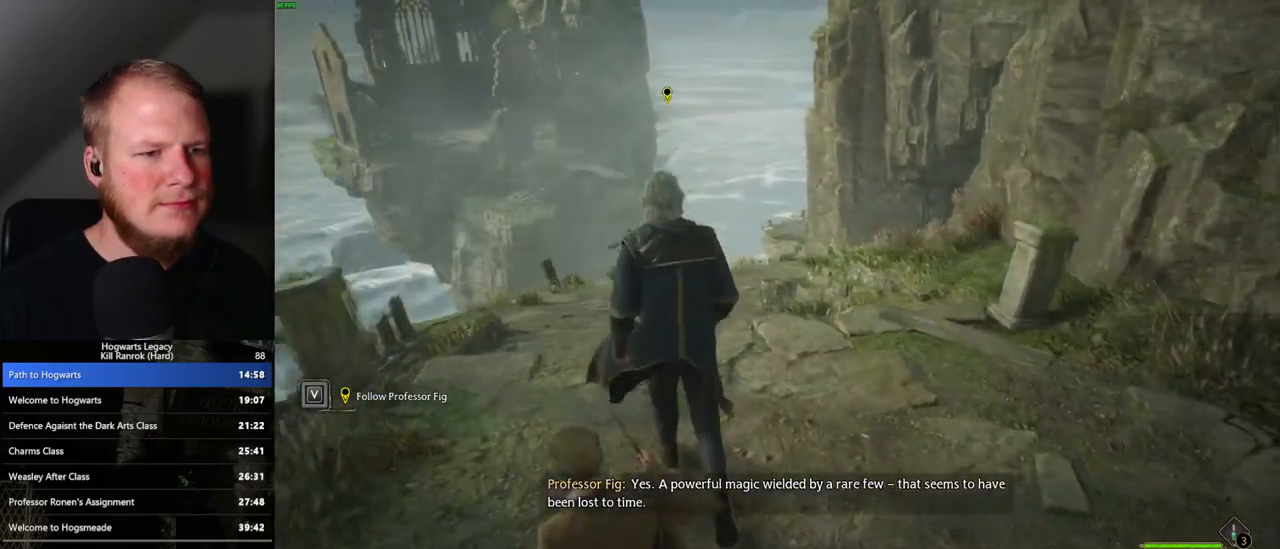
{"keys": ["space", "w"], "mouse": [], "events": [[117, "space", "down"], [200, "space", "up"], [300, "space", "down"], [383, "space", "up"], [500, "space", "down"]]}
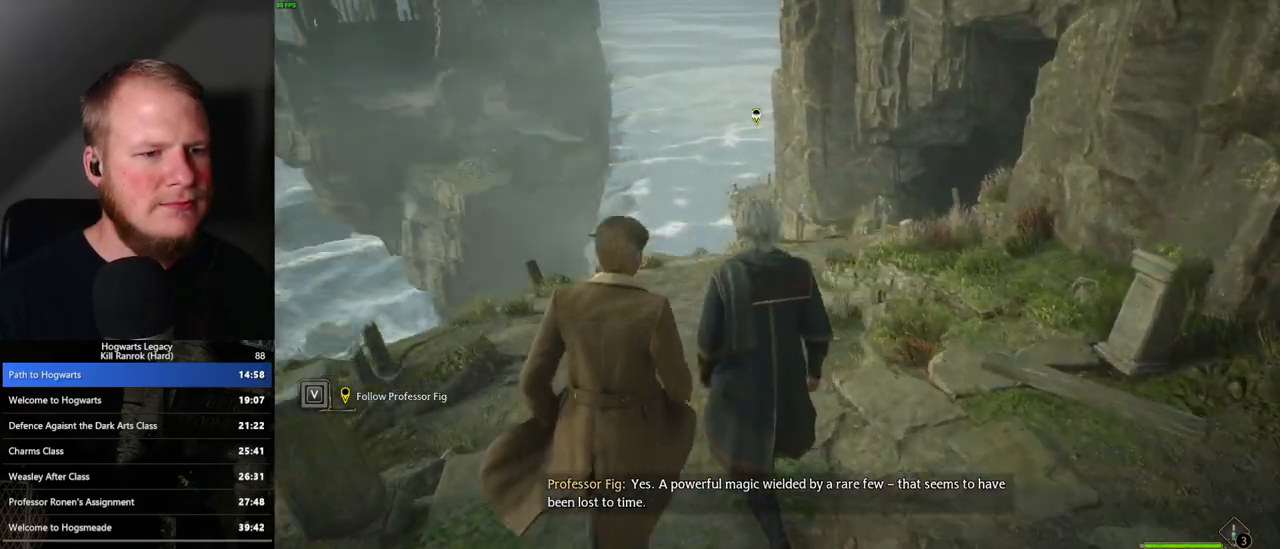
{"keys": ["w"], "mouse": [], "events": [[83, "space", "up"], [183, "space", "down"], [283, "space", "up"]]}
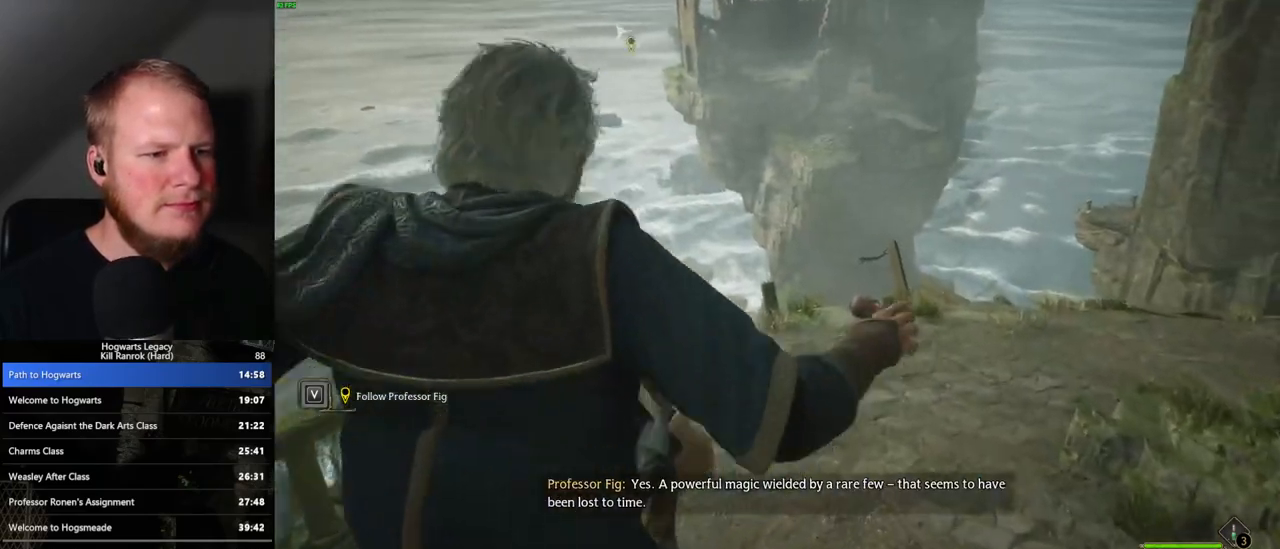
{"keys": ["w"], "mouse": [], "events": [[333, "space", "down"], [417, "space", "up"]]}
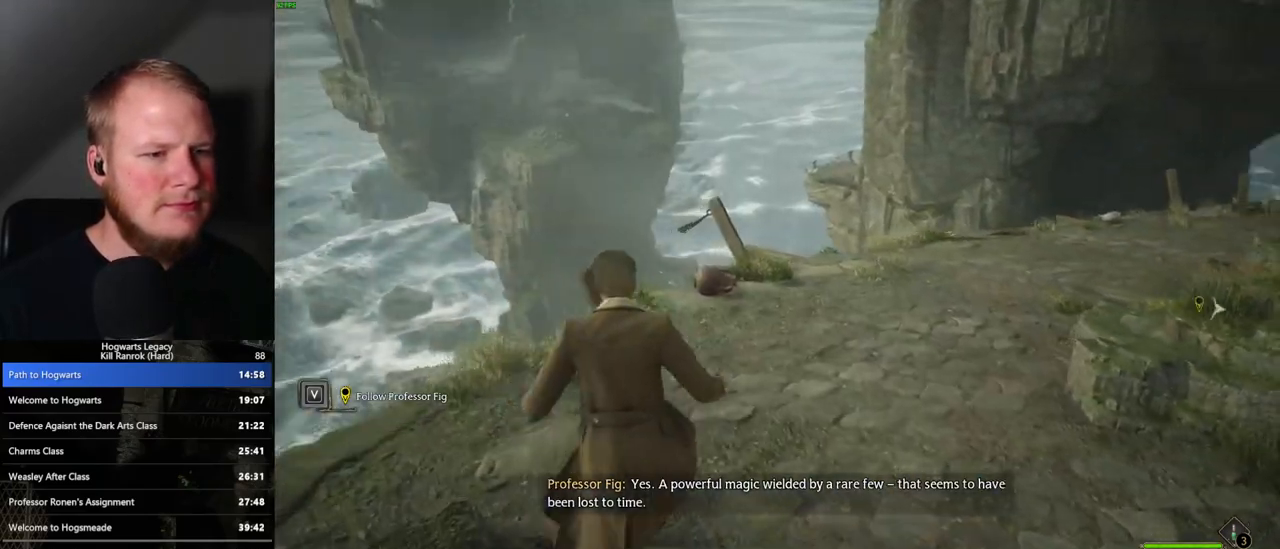
{"keys": ["w"], "mouse": [], "events": [[17, "space", "down"], [67, "space", "up"], [200, "space", "down"], [267, "space", "up"], [367, "space", "down"], [433, "space", "up"]]}
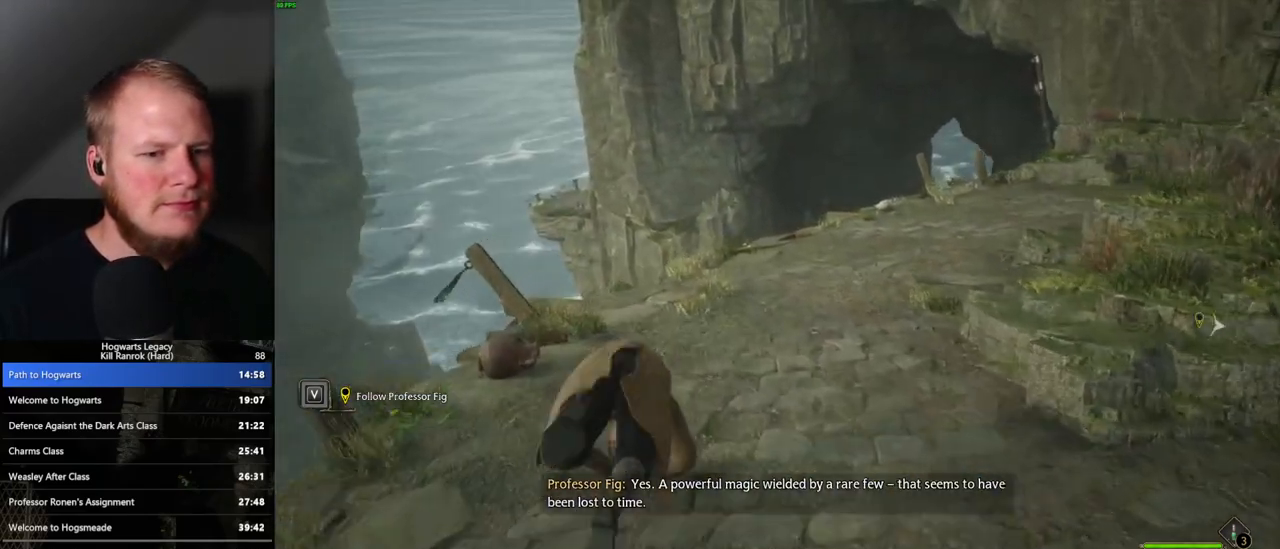
{"keys": ["a", "w"], "mouse": [], "events": [[433, "a", "down"]]}
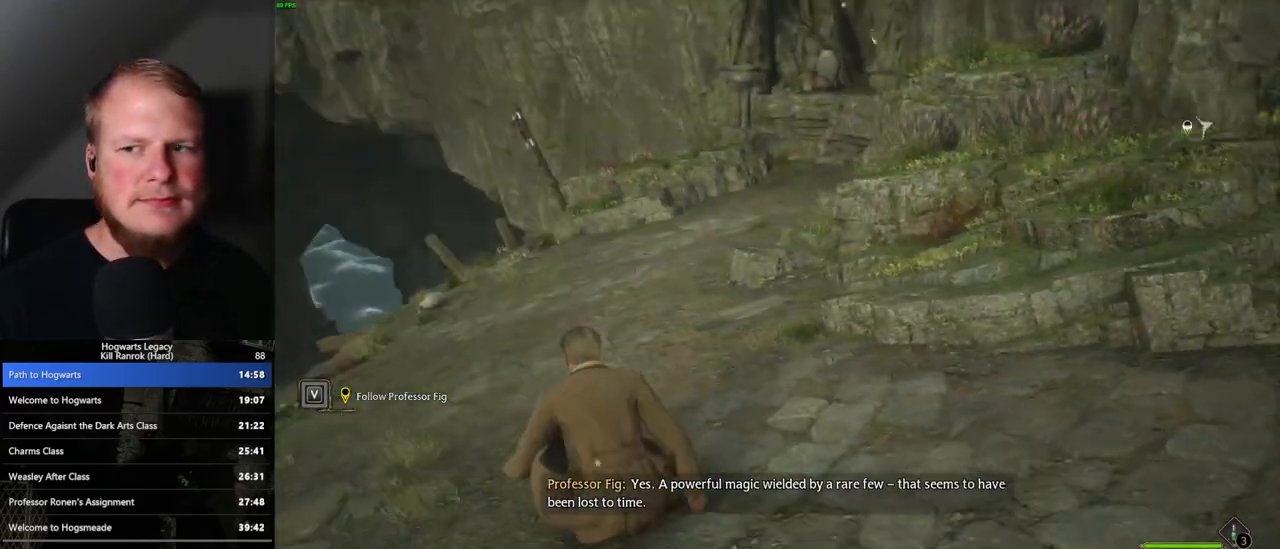
{"keys": ["a"], "mouse": [], "events": [[250, "w", "up"]]}
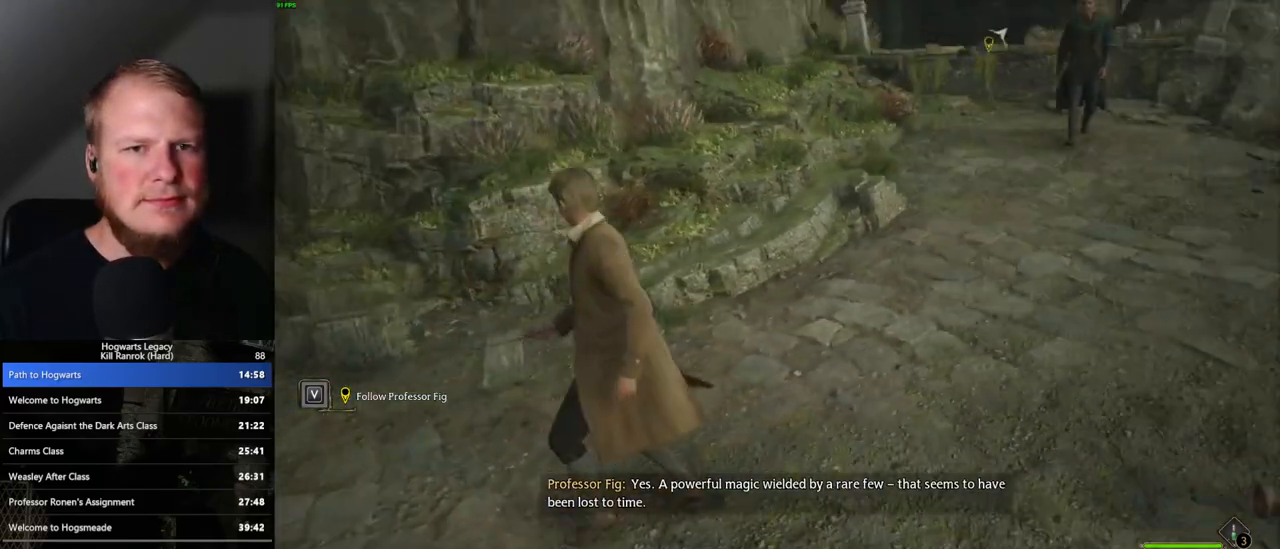
{"keys": ["a", "s"], "mouse": [], "events": [[133, "s", "down"]]}
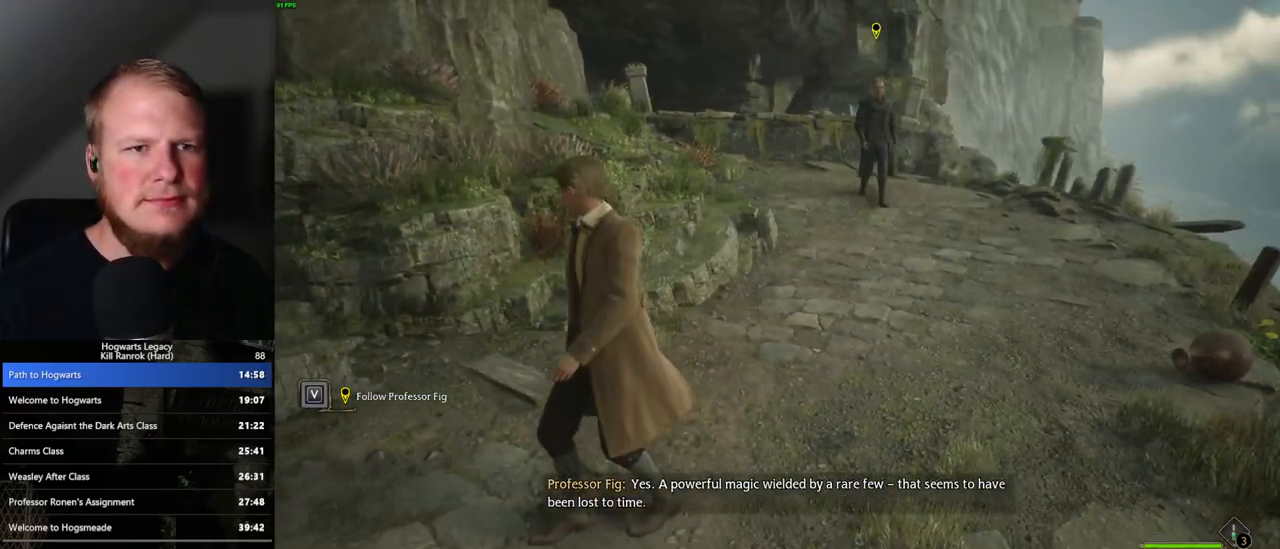
{"keys": ["a", "s"], "mouse": [], "events": []}
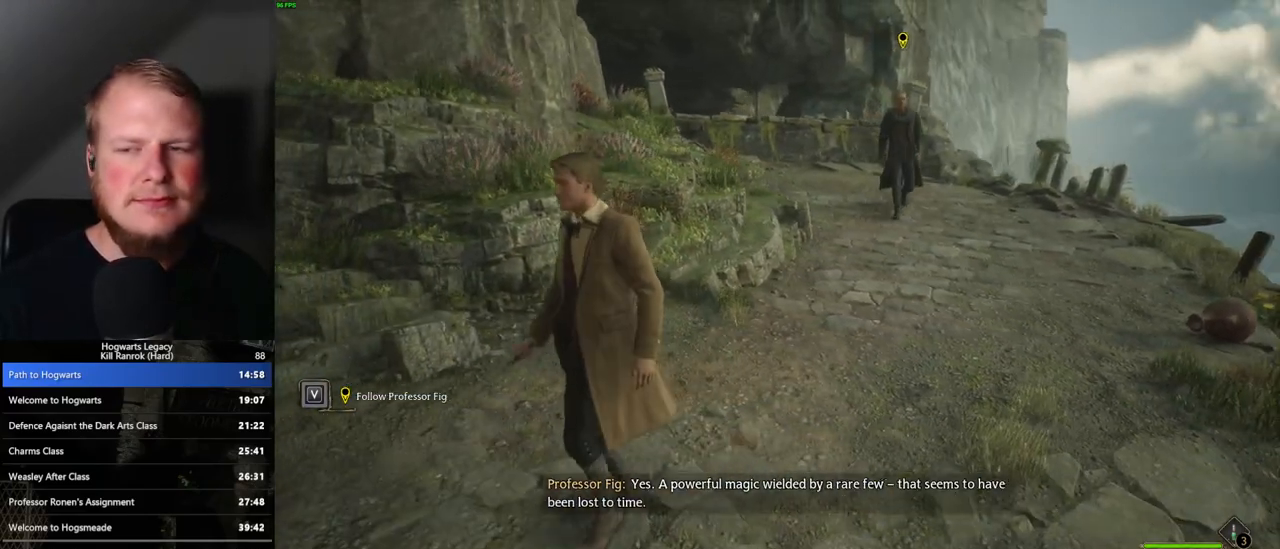
{"keys": ["a"], "mouse": [], "events": [[233, "s", "up"]]}